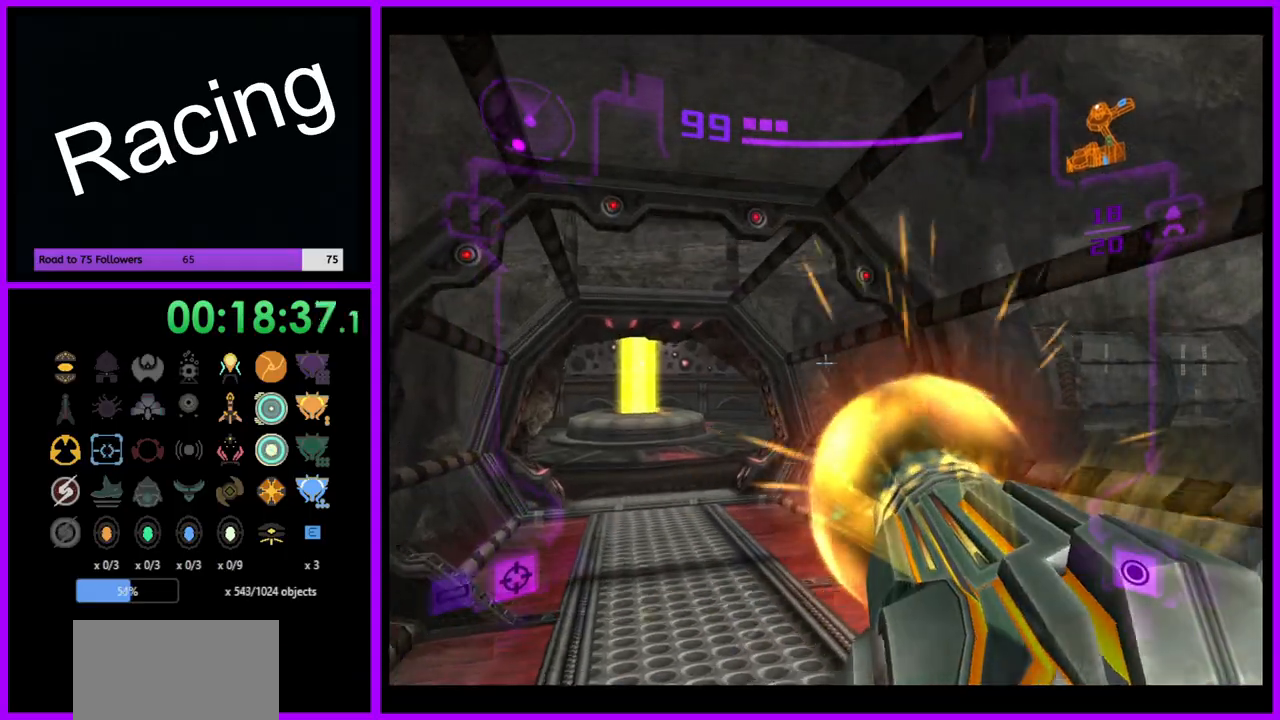
Gameplay with a controller (Nintendo layout); each line is a JSON object with the inputs held at the frame after it. "events" lists button and stick changes between this image and that frame as [ms after this image, input, new state], when the widget could be followed in between. Not read: L3 R3.
{"buttons": ["A", "L1"], "left_stick": "up-left", "right_stick": "center", "events": []}
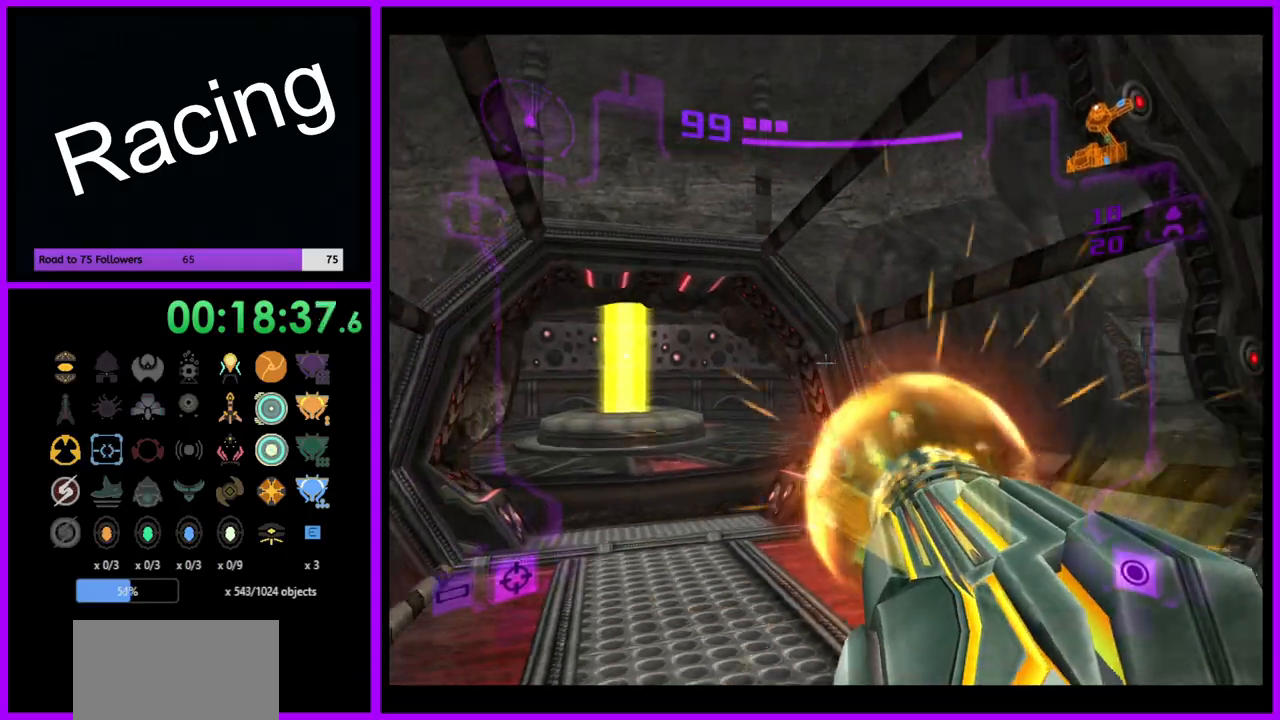
{"buttons": ["A", "L1"], "left_stick": "up-left", "right_stick": "center", "events": []}
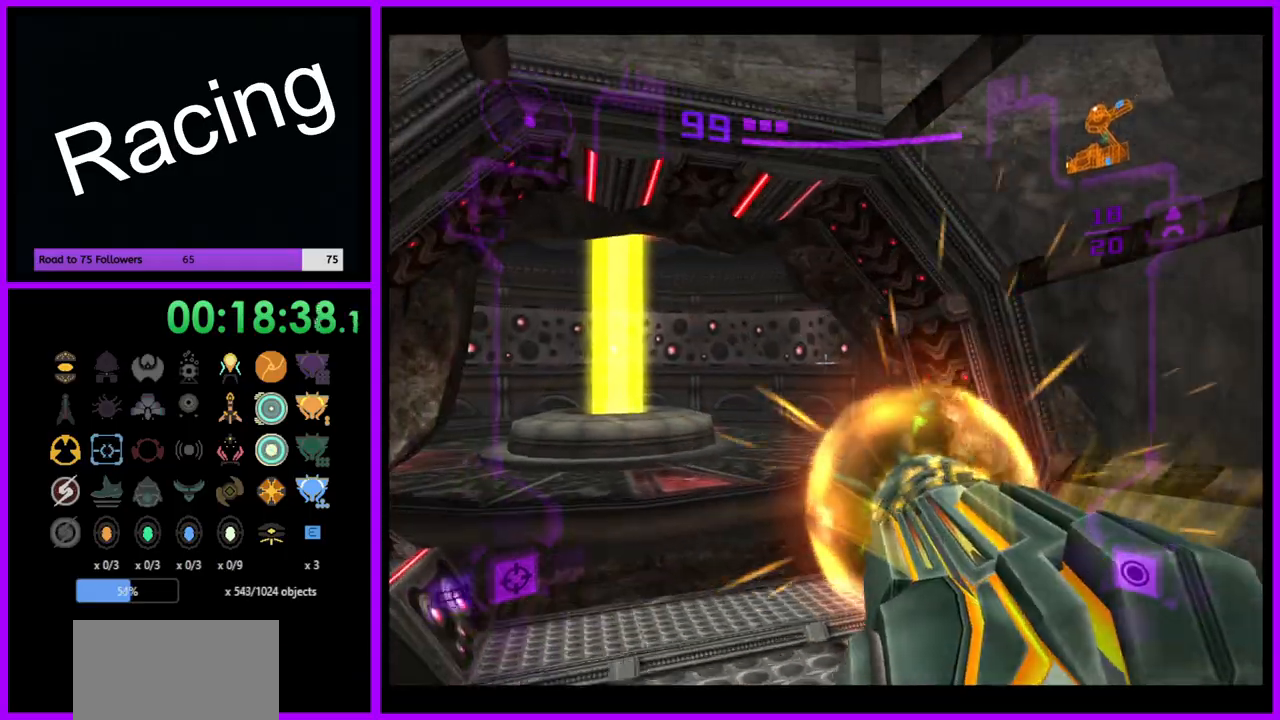
{"buttons": ["A"], "left_stick": "up-right", "right_stick": "center", "events": [[267, "left_stick", "up"], [450, "L1", "up"], [500, "left_stick", "up-right"]]}
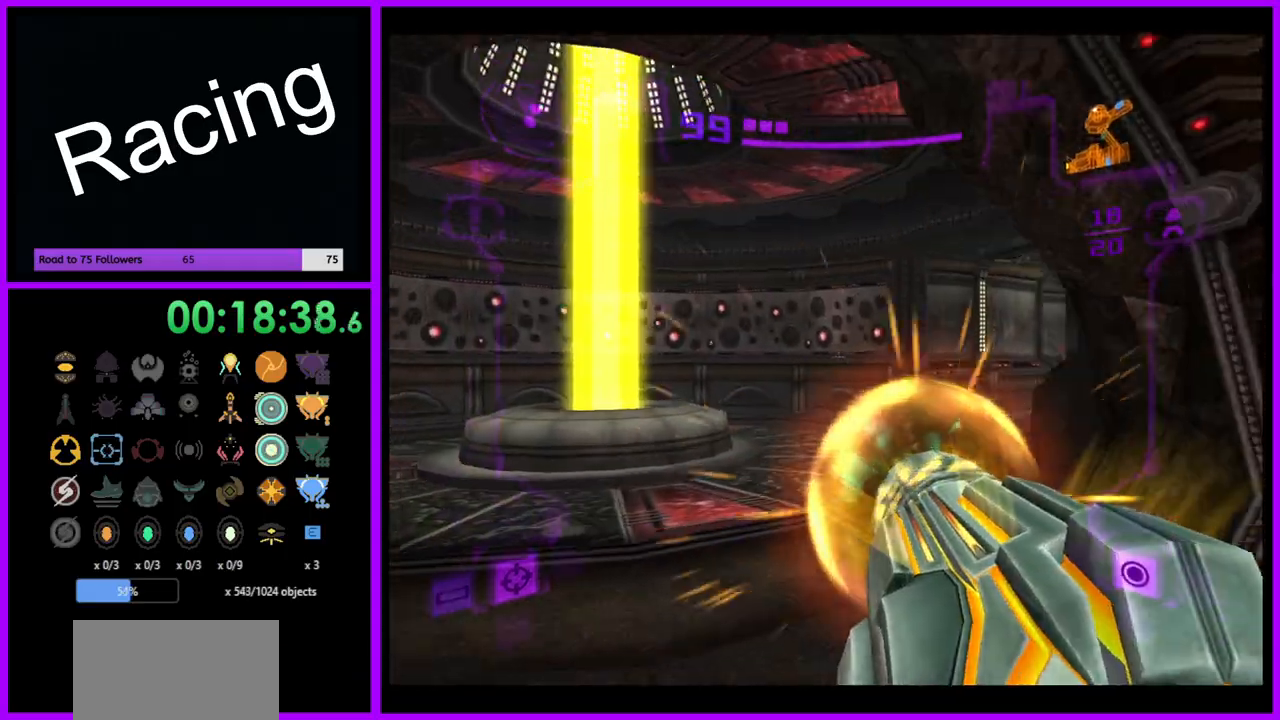
{"buttons": ["A", "L1"], "left_stick": "up", "right_stick": "center", "events": [[367, "left_stick", "up"], [400, "L1", "down"]]}
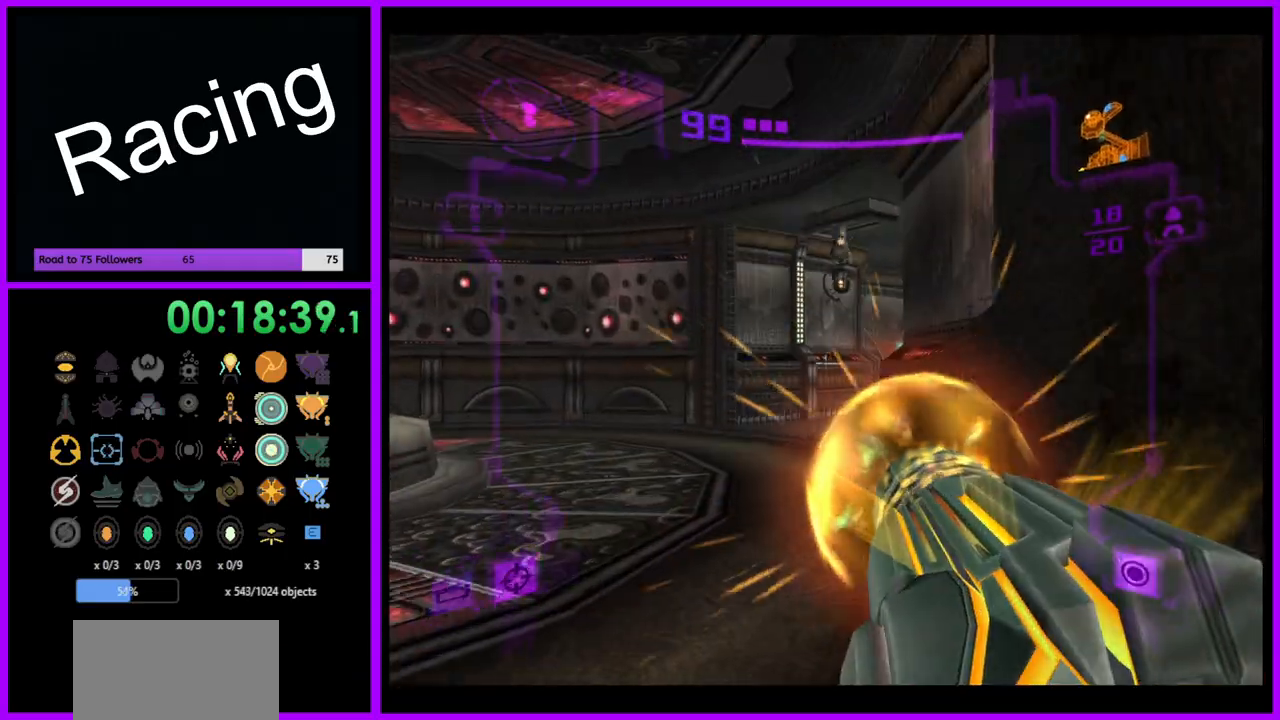
{"buttons": ["A", "L1"], "left_stick": "center", "right_stick": "center", "events": [[83, "left_stick", "up-left"], [300, "left_stick", "center"], [317, "L1", "up"], [383, "L1", "down"]]}
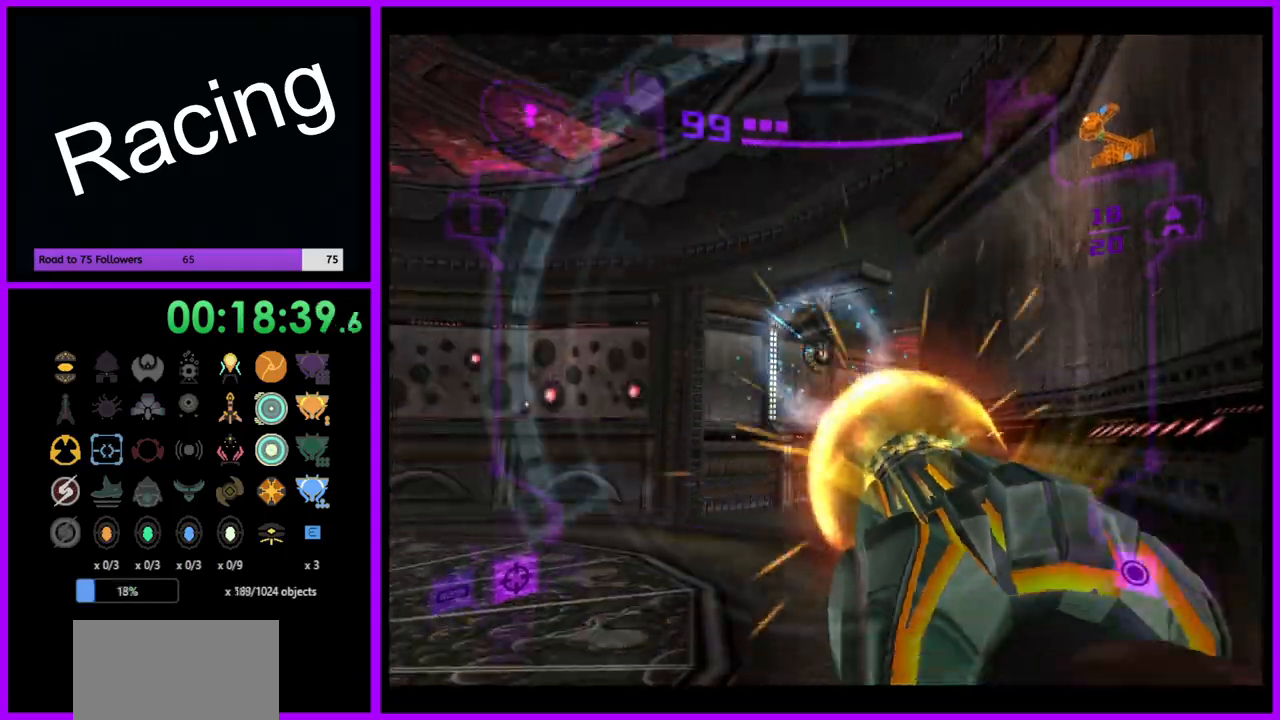
{"buttons": ["L1"], "left_stick": "left", "right_stick": "center", "events": [[83, "left_stick", "left"], [217, "A", "up"]]}
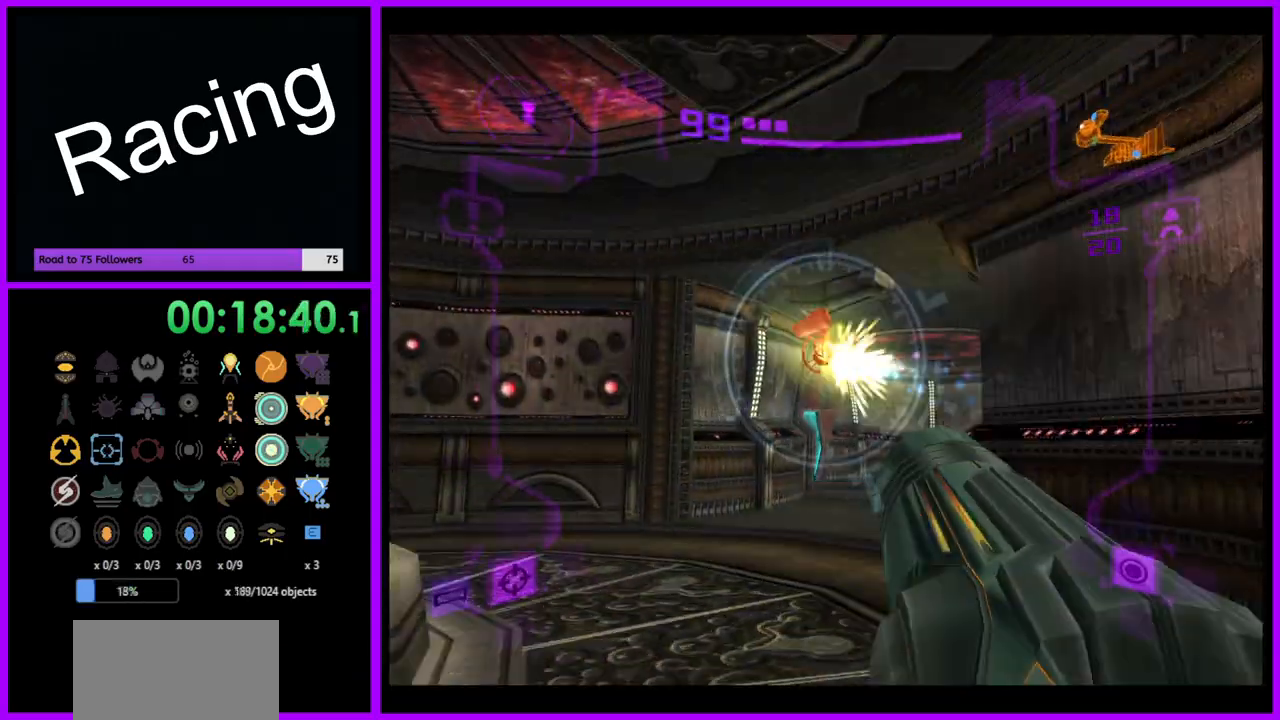
{"buttons": ["Y", "L1"], "left_stick": "up-right", "right_stick": "center", "events": [[67, "left_stick", "up"], [117, "Y", "down"], [183, "left_stick", "up-right"], [233, "Y", "up"], [317, "Y", "down"], [383, "Y", "up"], [467, "Y", "down"]]}
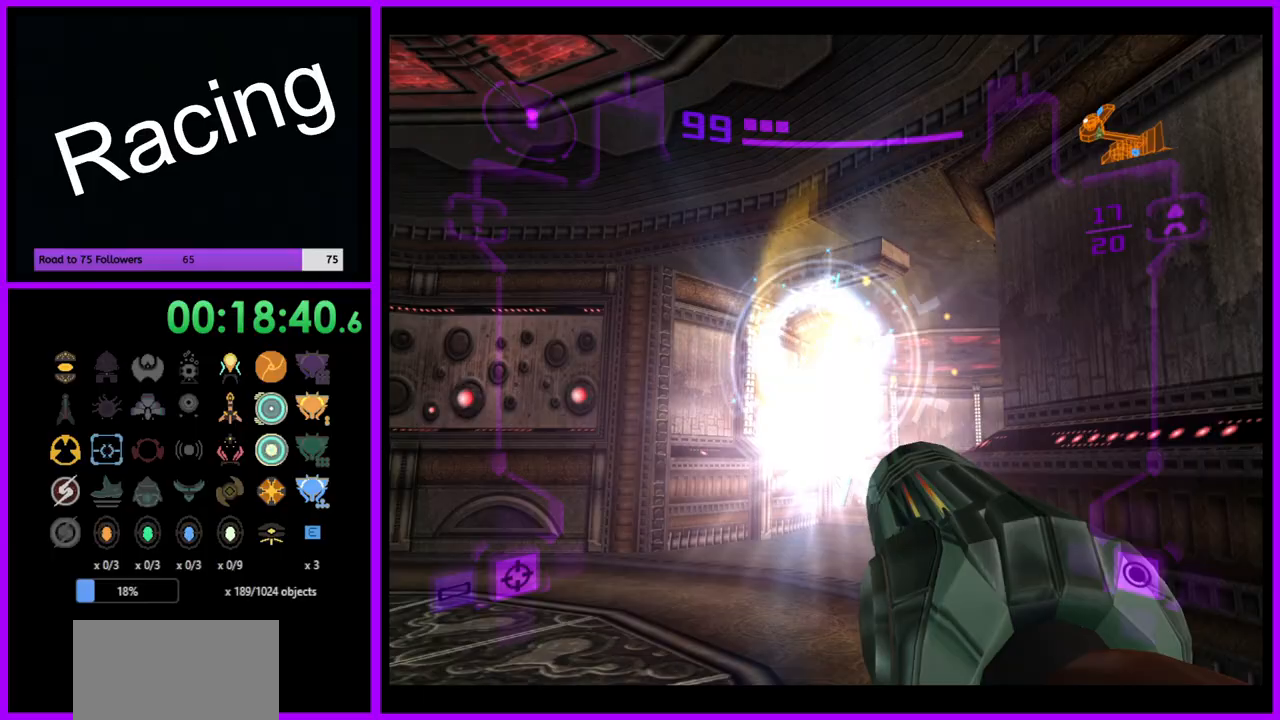
{"buttons": ["A", "L1"], "left_stick": "left", "right_stick": "center", "events": [[33, "Y", "up"], [33, "left_stick", "up"], [133, "Y", "down"], [200, "Y", "up"], [217, "left_stick", "left"], [383, "A", "down"]]}
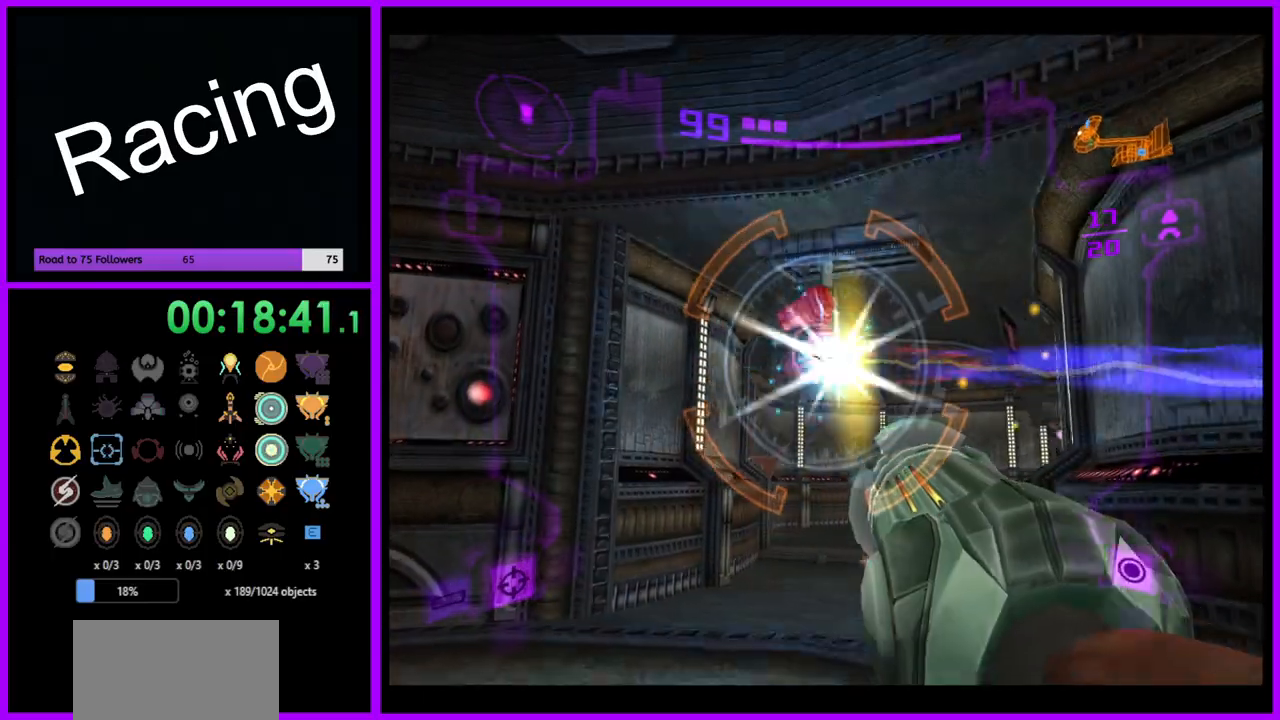
{"buttons": ["A", "L1"], "left_stick": "left", "right_stick": "center", "events": [[67, "left_stick", "up-left"], [300, "left_stick", "left"]]}
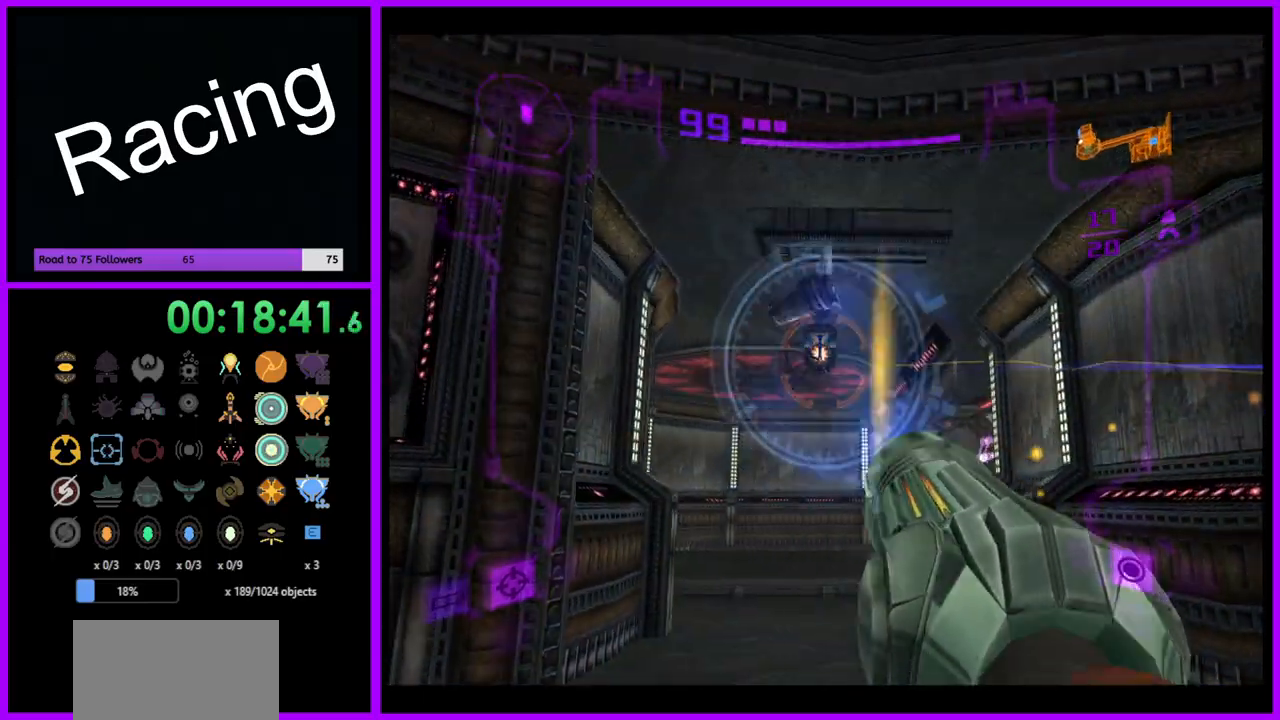
{"buttons": ["A", "L1"], "left_stick": "right", "right_stick": "center", "events": [[83, "left_stick", "center"], [150, "left_stick", "right"]]}
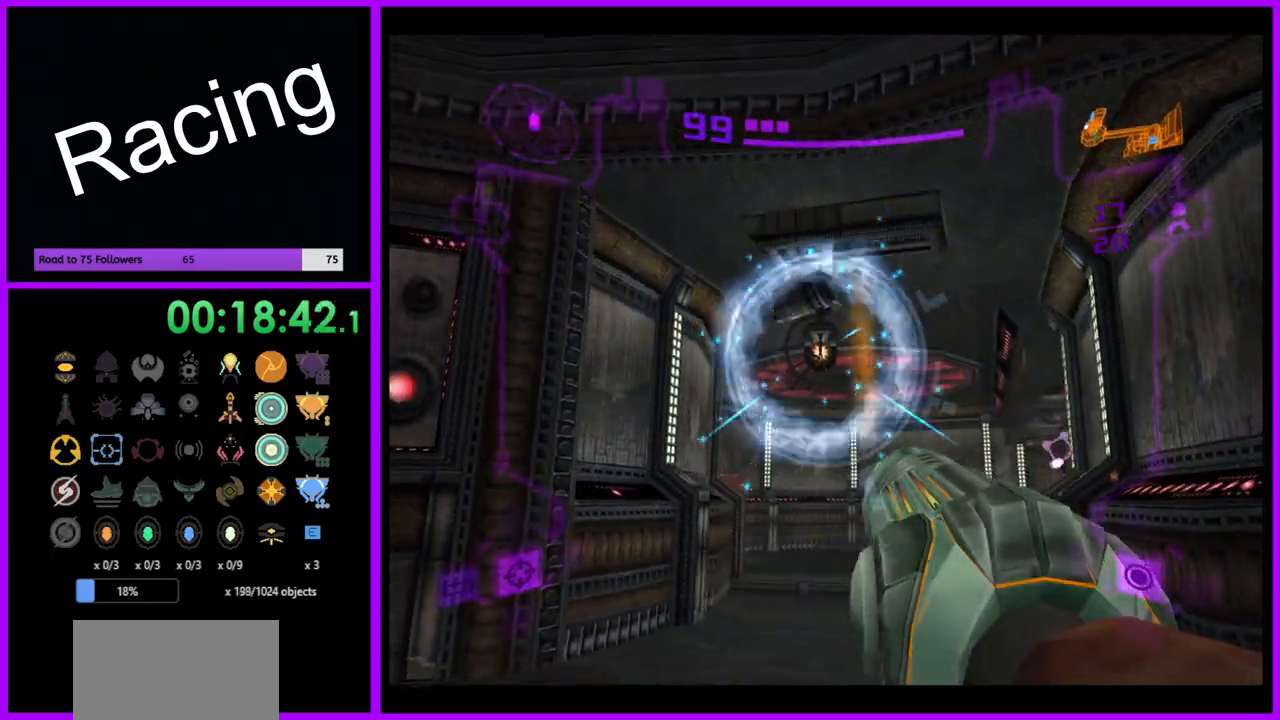
{"buttons": ["A", "L1"], "left_stick": "left", "right_stick": "center", "events": [[50, "left_stick", "left"]]}
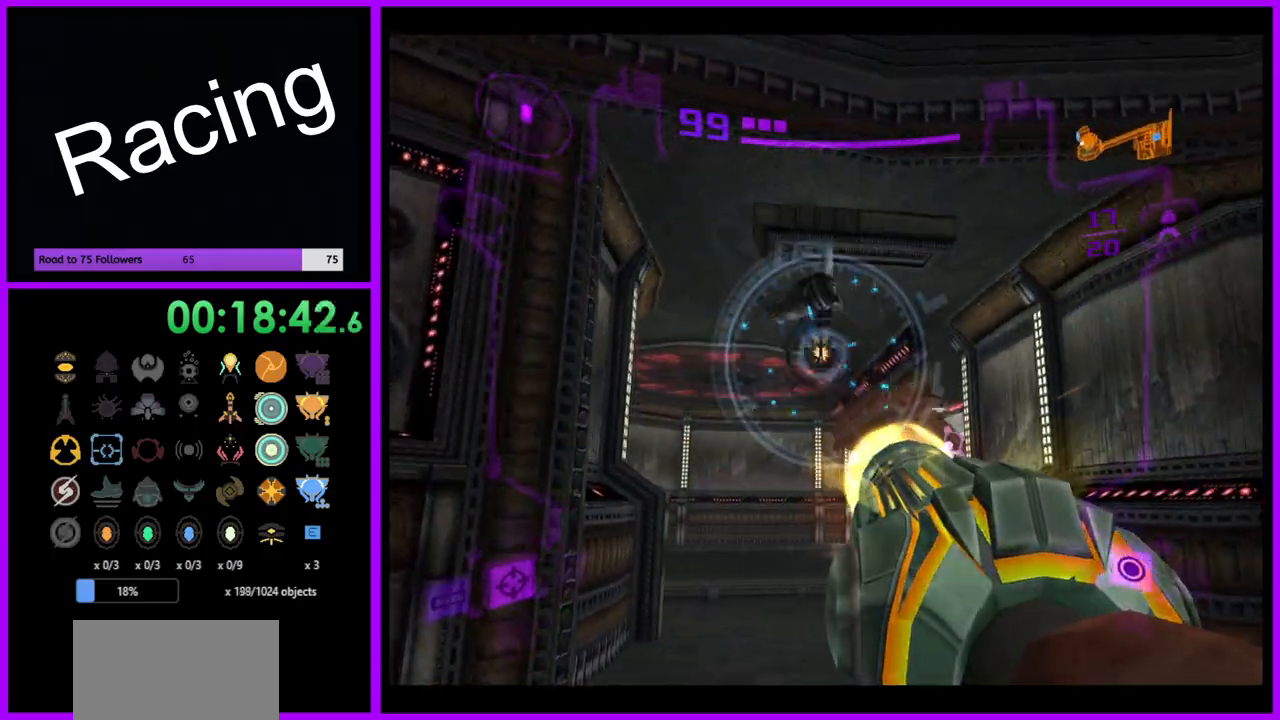
{"buttons": ["A", "L1"], "left_stick": "up-right", "right_stick": "center", "events": [[50, "A", "up"], [300, "left_stick", "up"], [400, "A", "down"], [417, "left_stick", "up-right"]]}
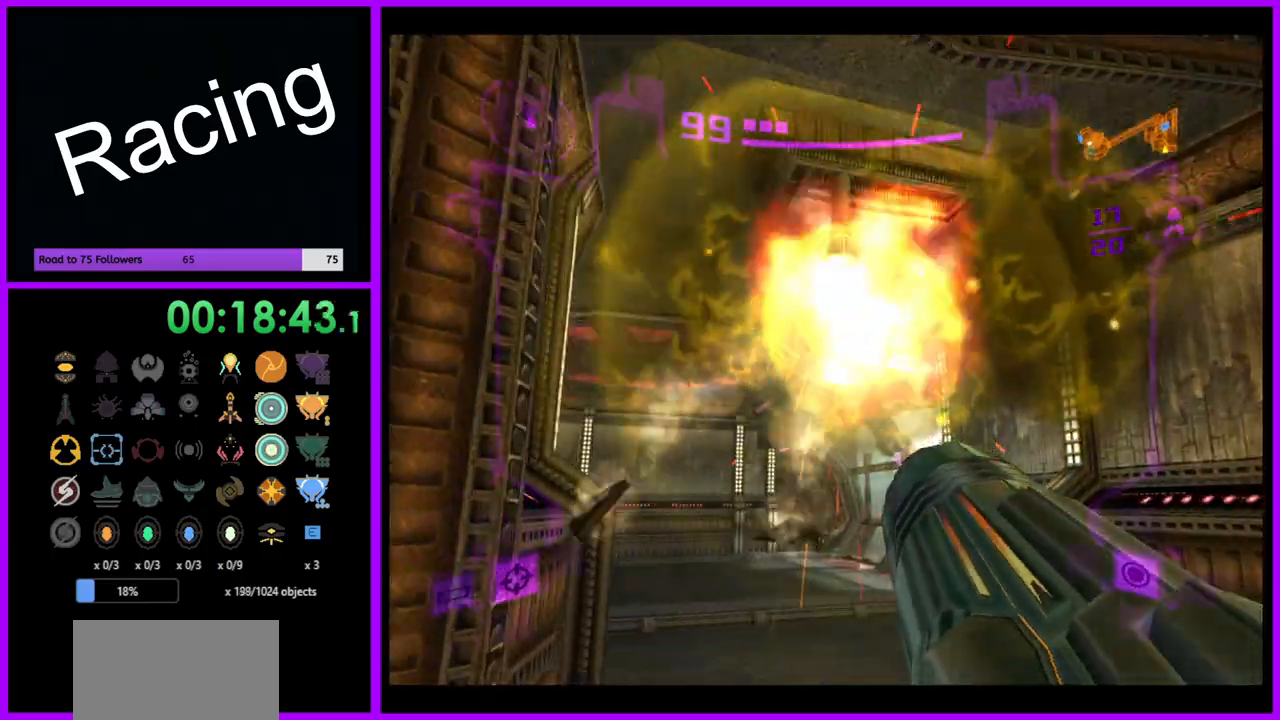
{"buttons": ["A"], "left_stick": "up", "right_stick": "center", "events": [[67, "left_stick", "up"], [217, "B", "down"], [350, "B", "up"], [483, "L1", "up"]]}
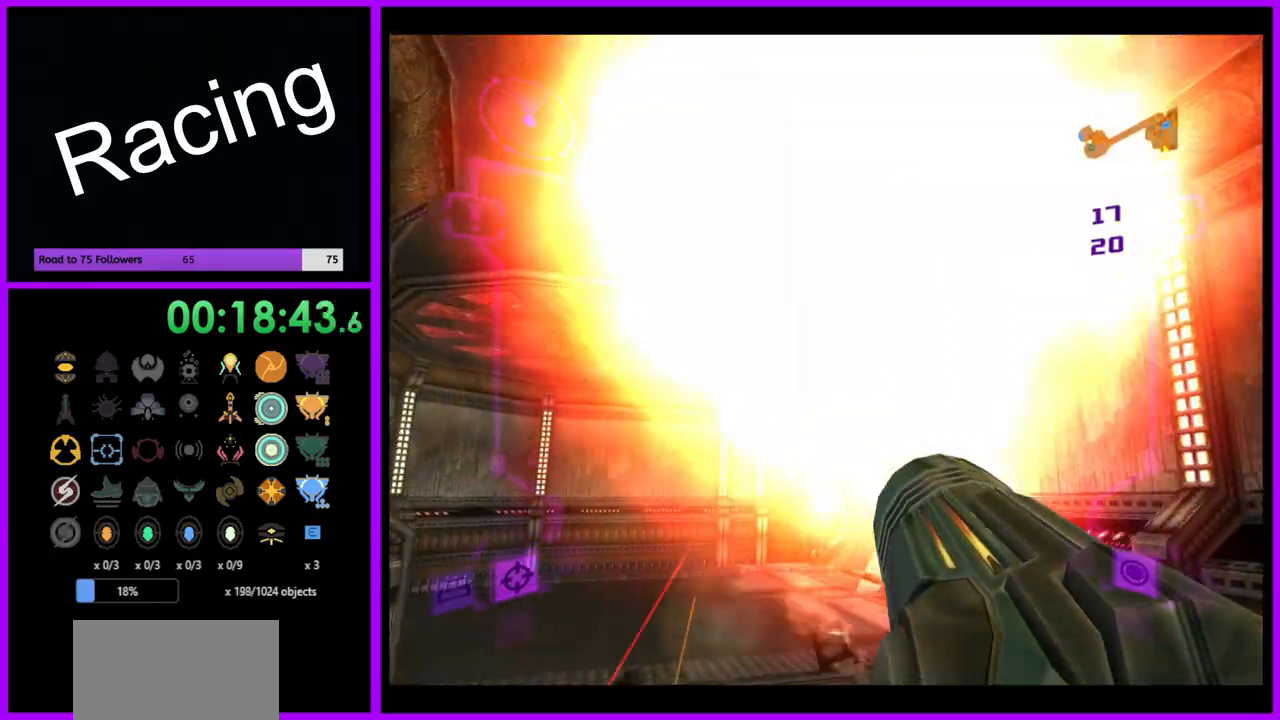
{"buttons": ["A"], "left_stick": "up-left", "right_stick": "center", "events": [[17, "left_stick", "up-left"]]}
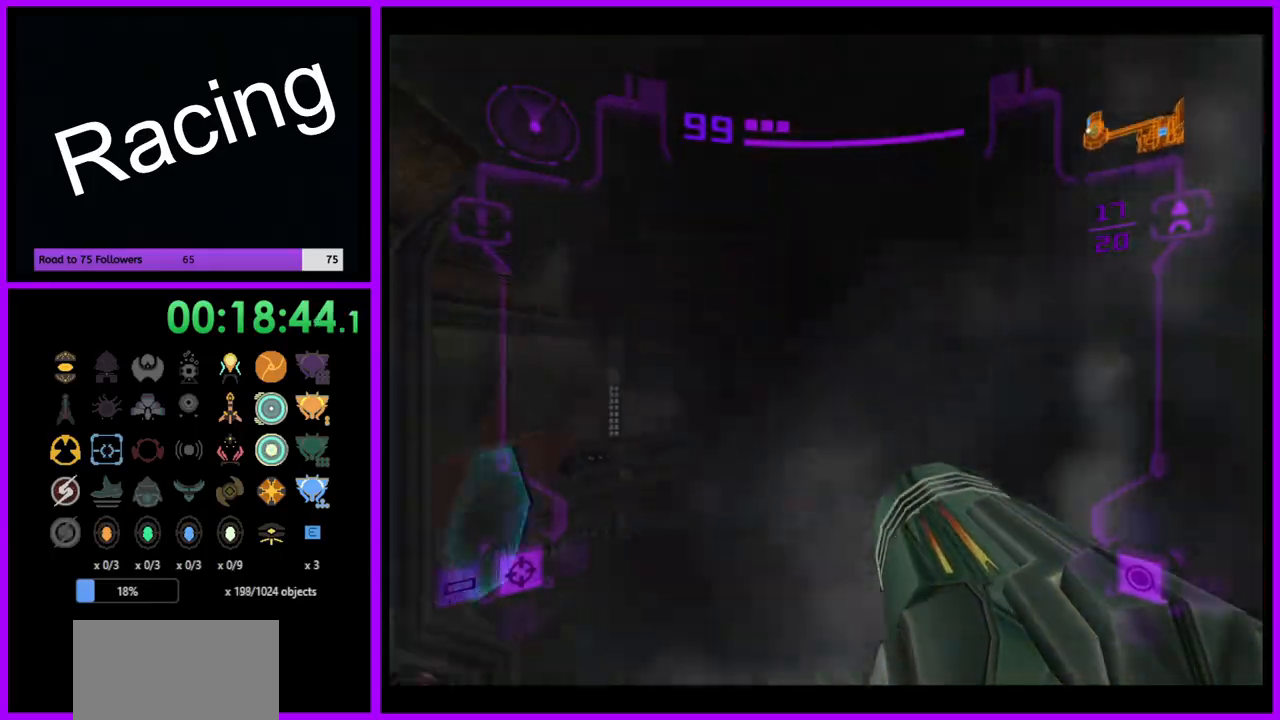
{"buttons": ["A"], "left_stick": "up-left", "right_stick": "center", "events": []}
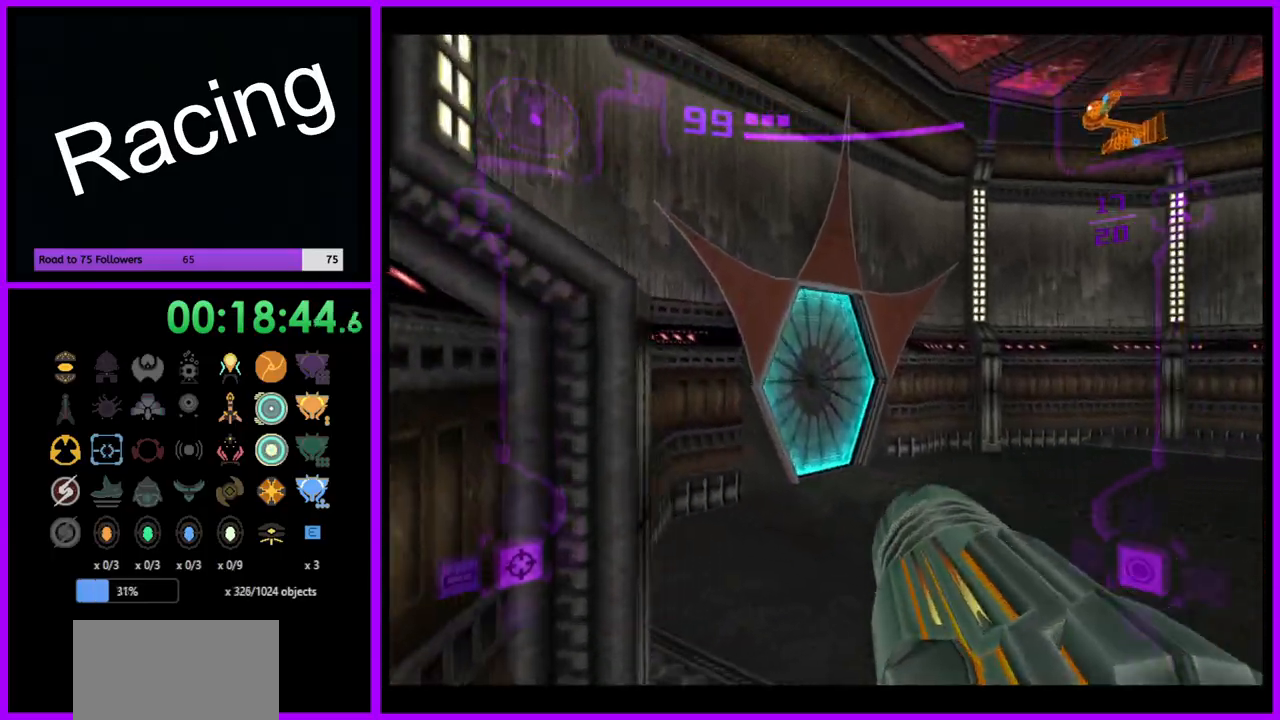
{"buttons": ["L1"], "left_stick": "up", "right_stick": "center", "events": [[33, "left_stick", "up"], [83, "A", "up"], [100, "L1", "down"], [150, "left_stick", "up-right"], [283, "left_stick", "up"], [333, "A", "down"], [383, "A", "up"]]}
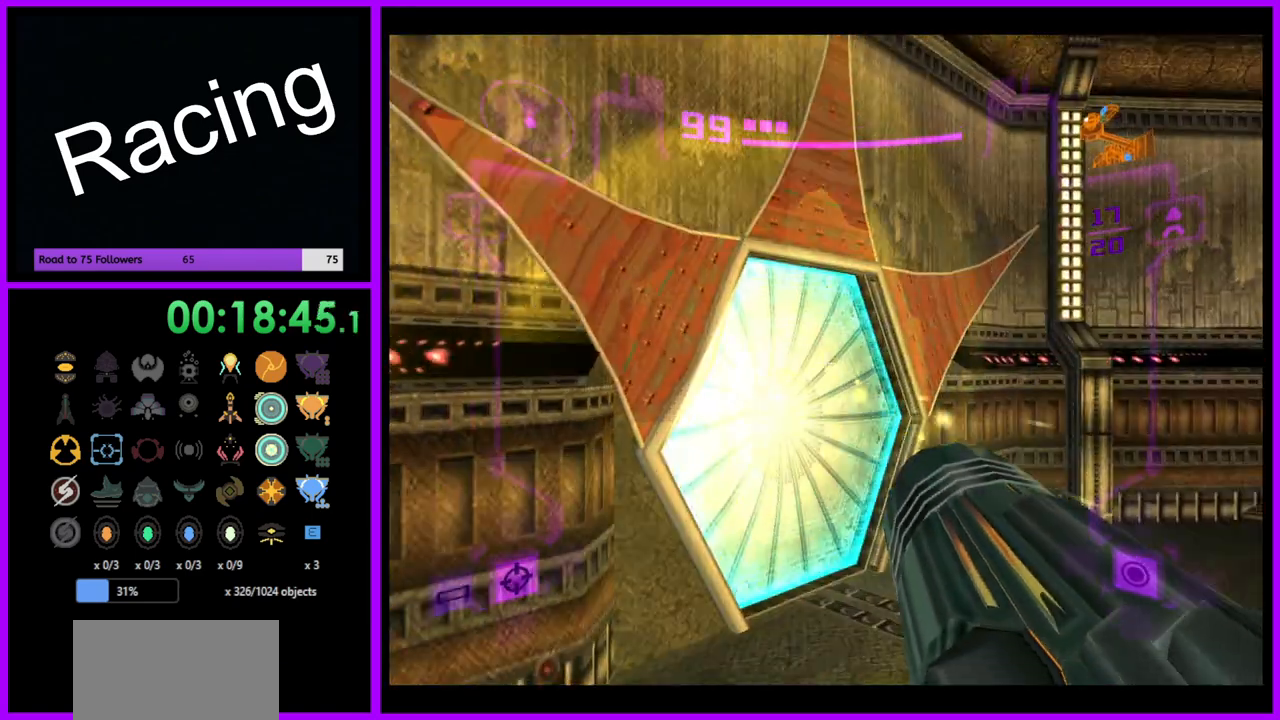
{"buttons": [], "left_stick": "up-left", "right_stick": "center", "events": [[250, "L1", "up"], [383, "left_stick", "up-left"]]}
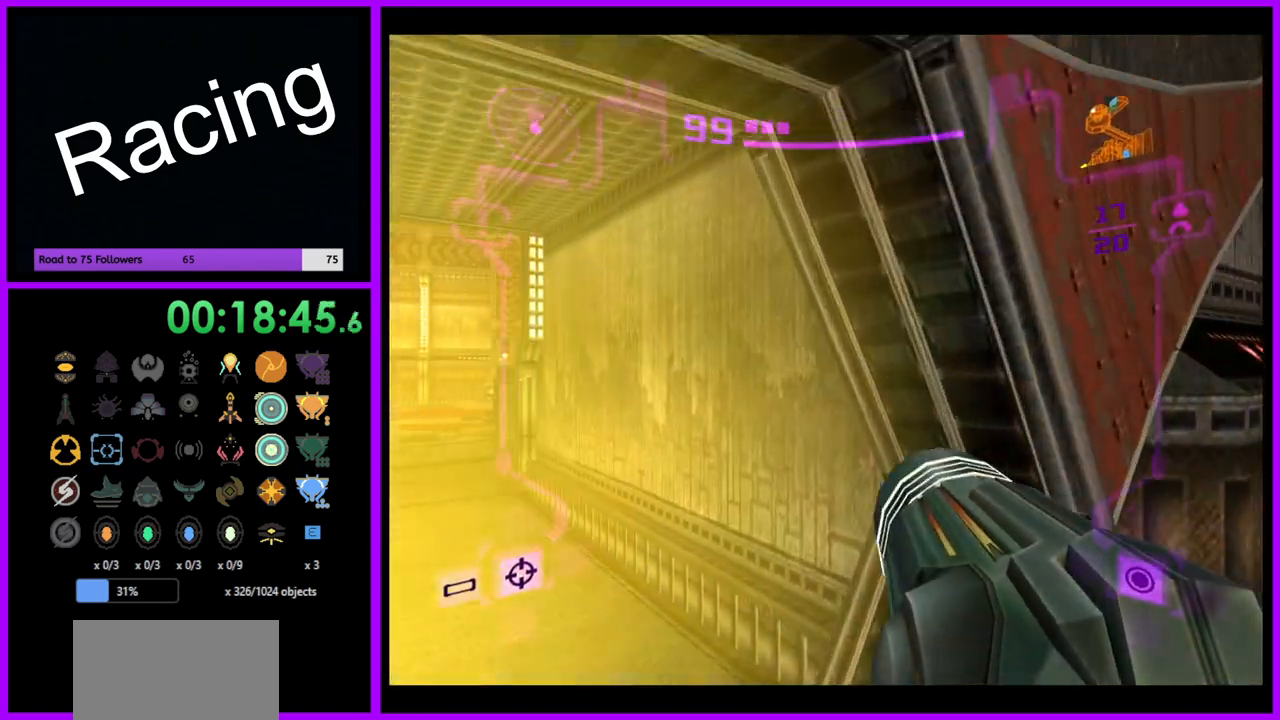
{"buttons": ["L1"], "left_stick": "up", "right_stick": "center", "events": [[367, "L1", "down"], [367, "left_stick", "up"]]}
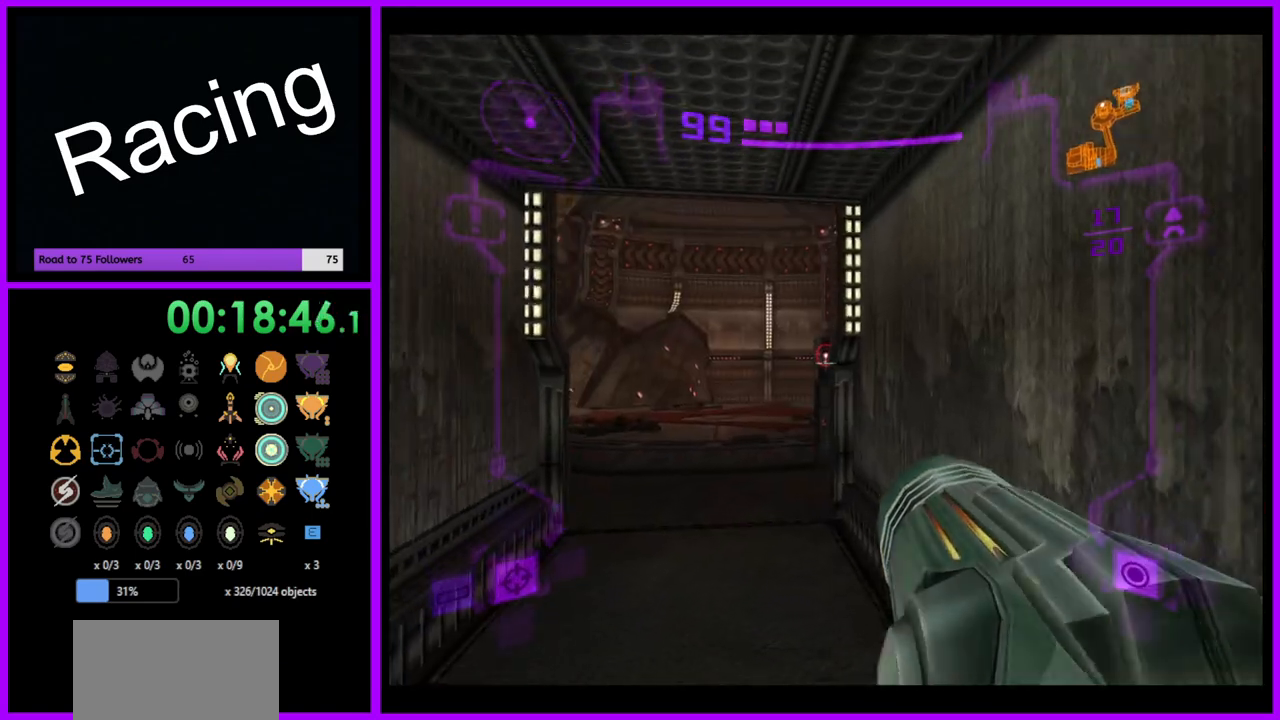
{"buttons": [], "left_stick": "center", "right_stick": "center", "events": [[183, "Z", "down"], [300, "L1", "up"], [300, "Z", "up"], [317, "left_stick", "center"]]}
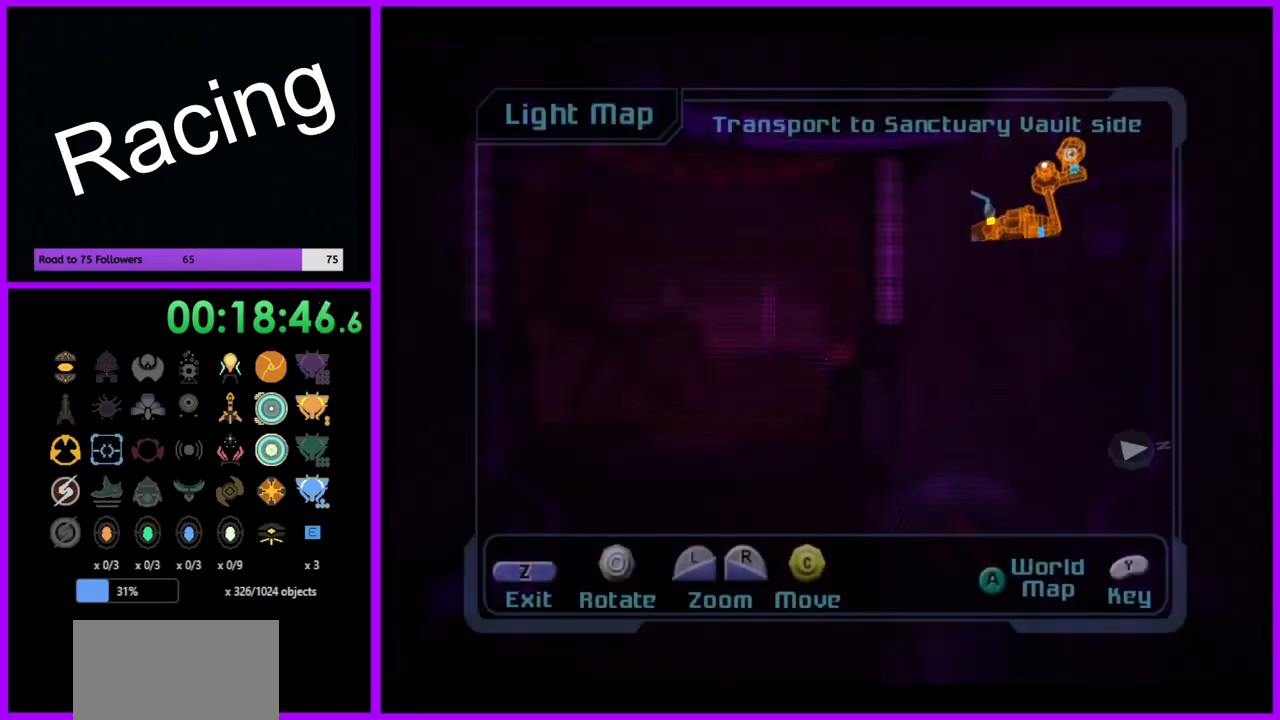
{"buttons": ["B"], "left_stick": "center", "right_stick": "center", "events": [[267, "B", "down"], [383, "B", "up"], [450, "B", "down"]]}
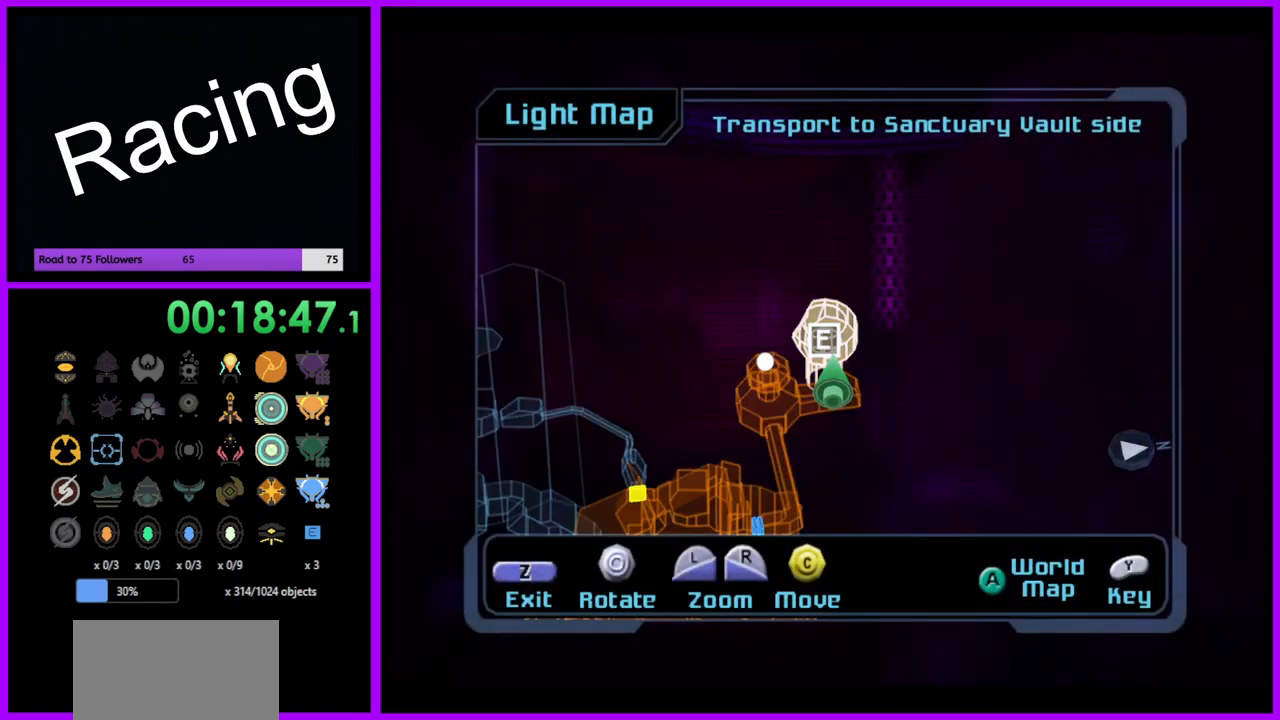
{"buttons": [], "left_stick": "up", "right_stick": "center", "events": [[67, "B", "up"], [117, "B", "down"], [150, "left_stick", "up"], [200, "B", "up"]]}
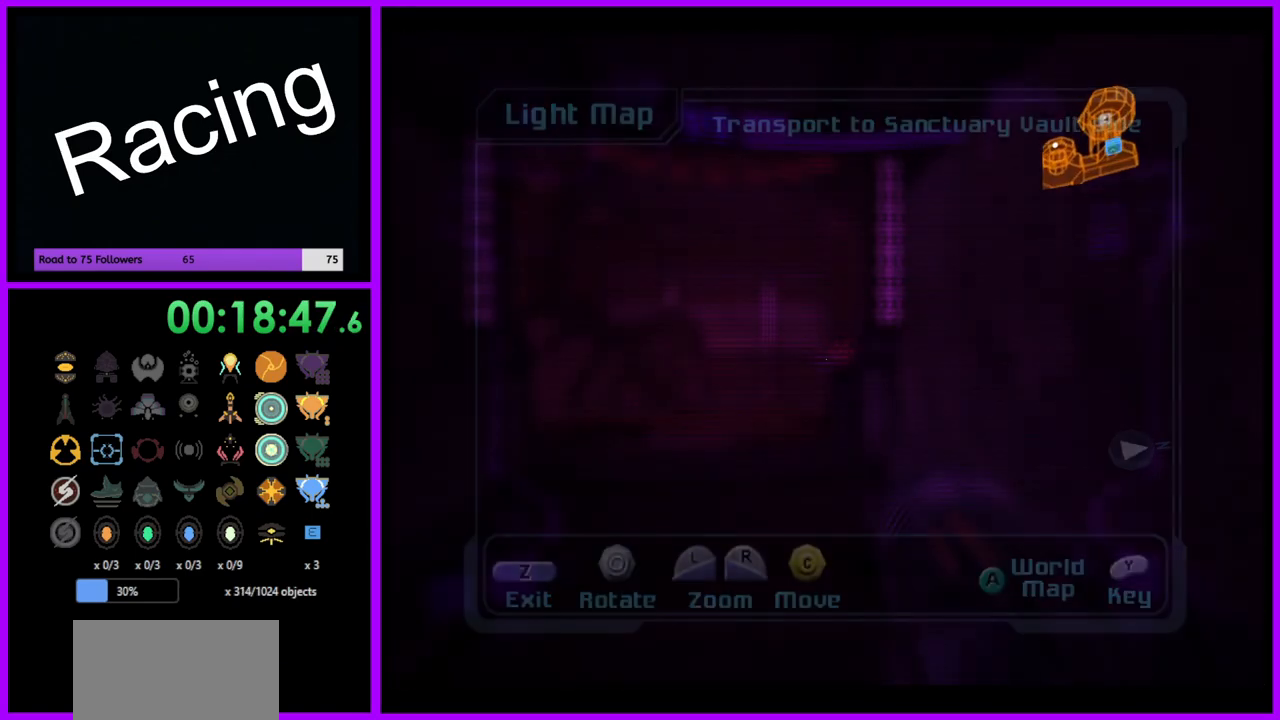
{"buttons": [], "left_stick": "up", "right_stick": "center", "events": []}
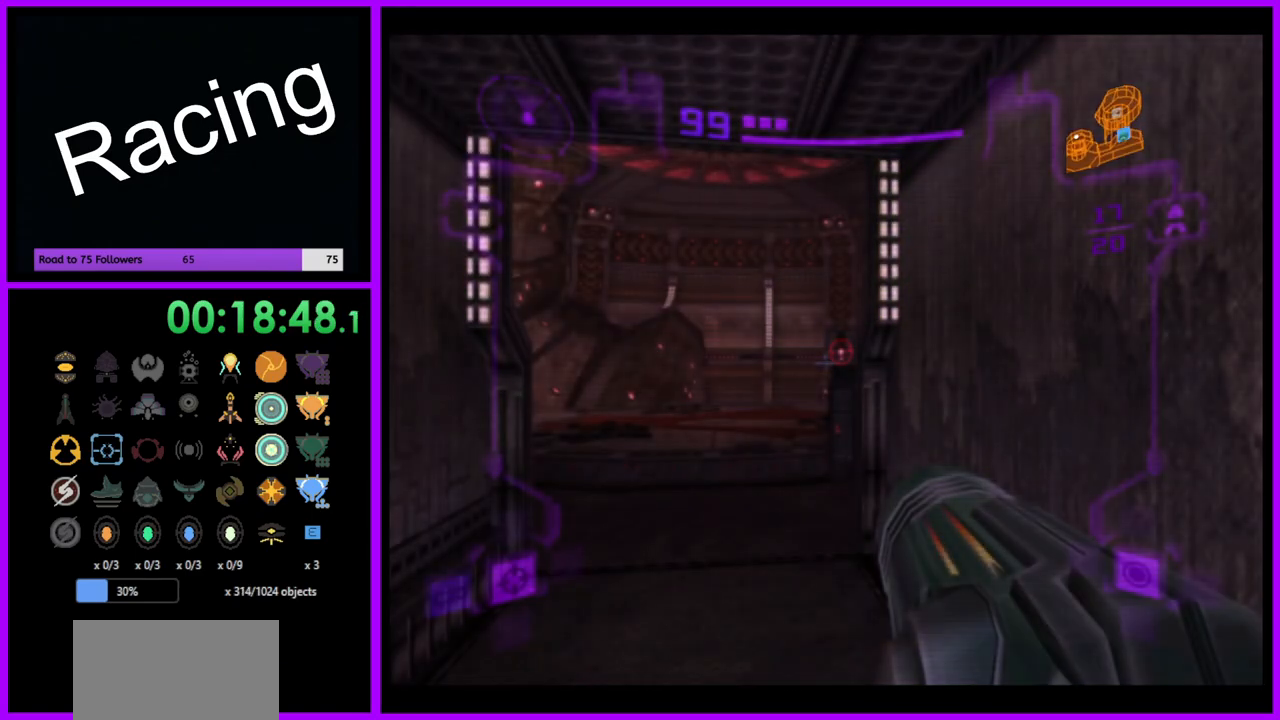
{"buttons": [], "left_stick": "up", "right_stick": "center", "events": []}
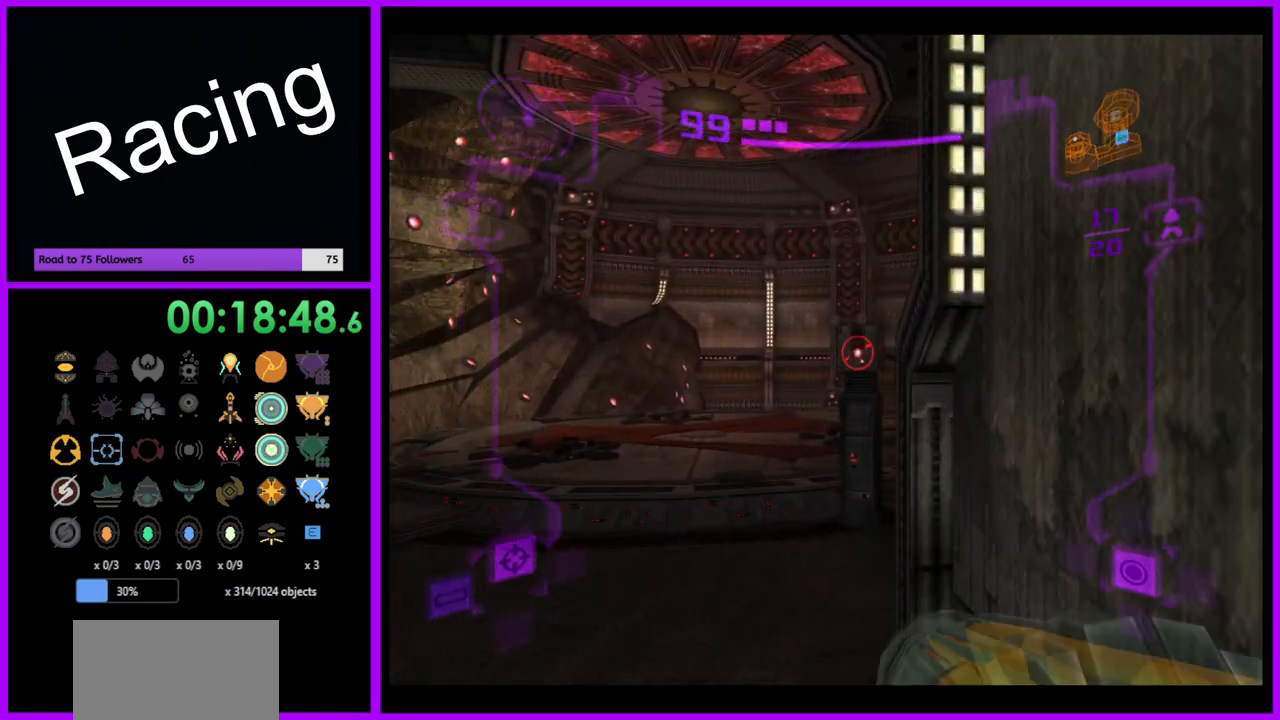
{"buttons": ["L1"], "left_stick": "left", "right_stick": "center", "events": [[283, "L1", "down"], [500, "left_stick", "left"]]}
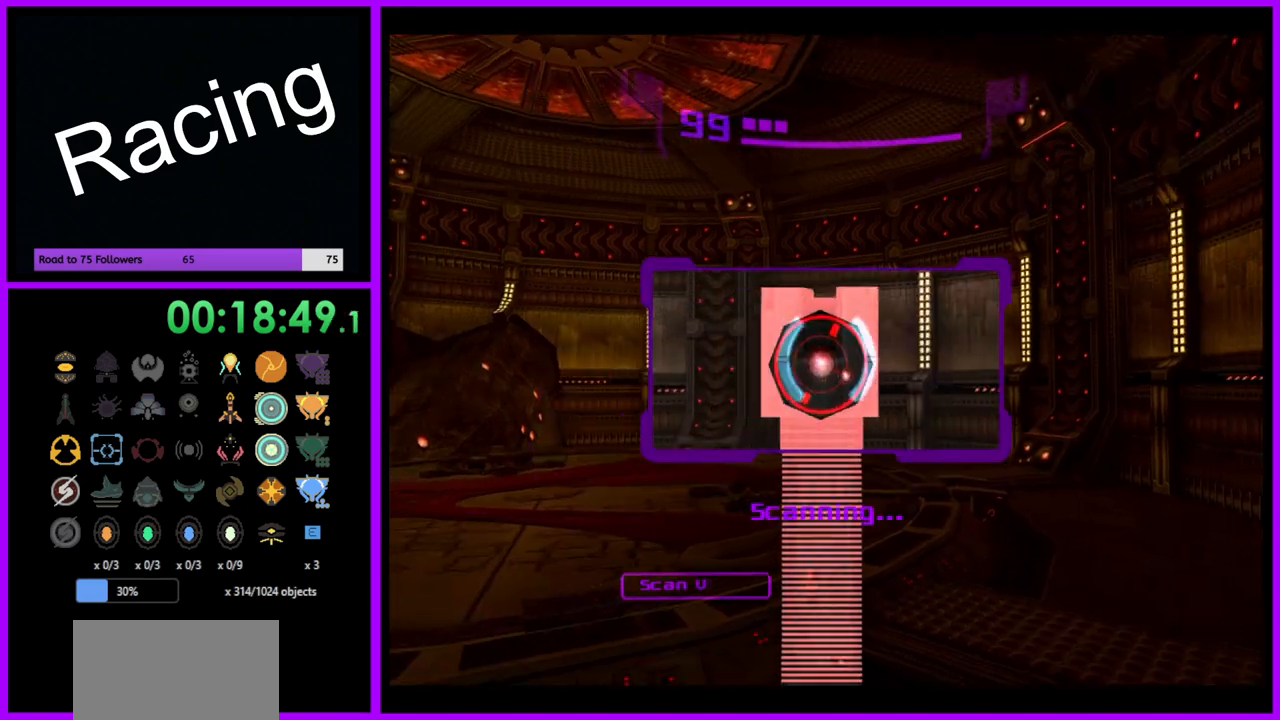
{"buttons": ["L1"], "left_stick": "left", "right_stick": "center", "events": [[133, "B", "down"], [217, "B", "up"]]}
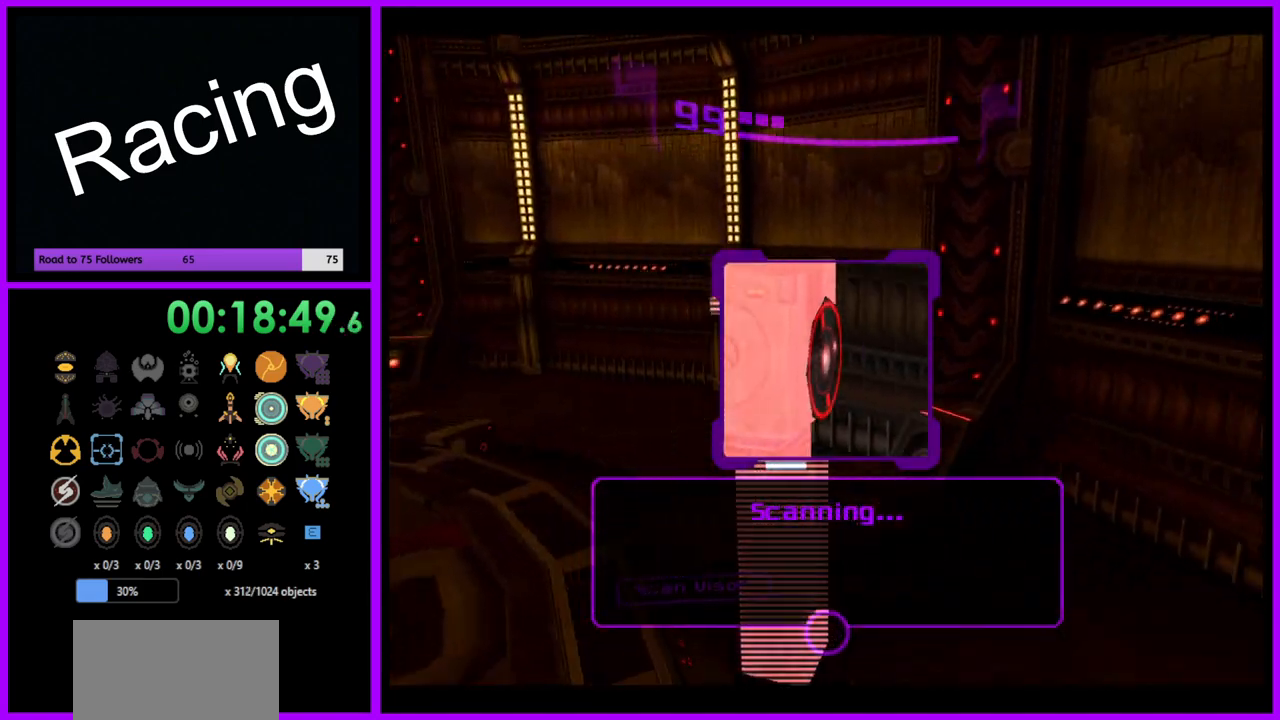
{"buttons": ["L1"], "left_stick": "down-left", "right_stick": "center", "events": [[17, "left_stick", "down-left"]]}
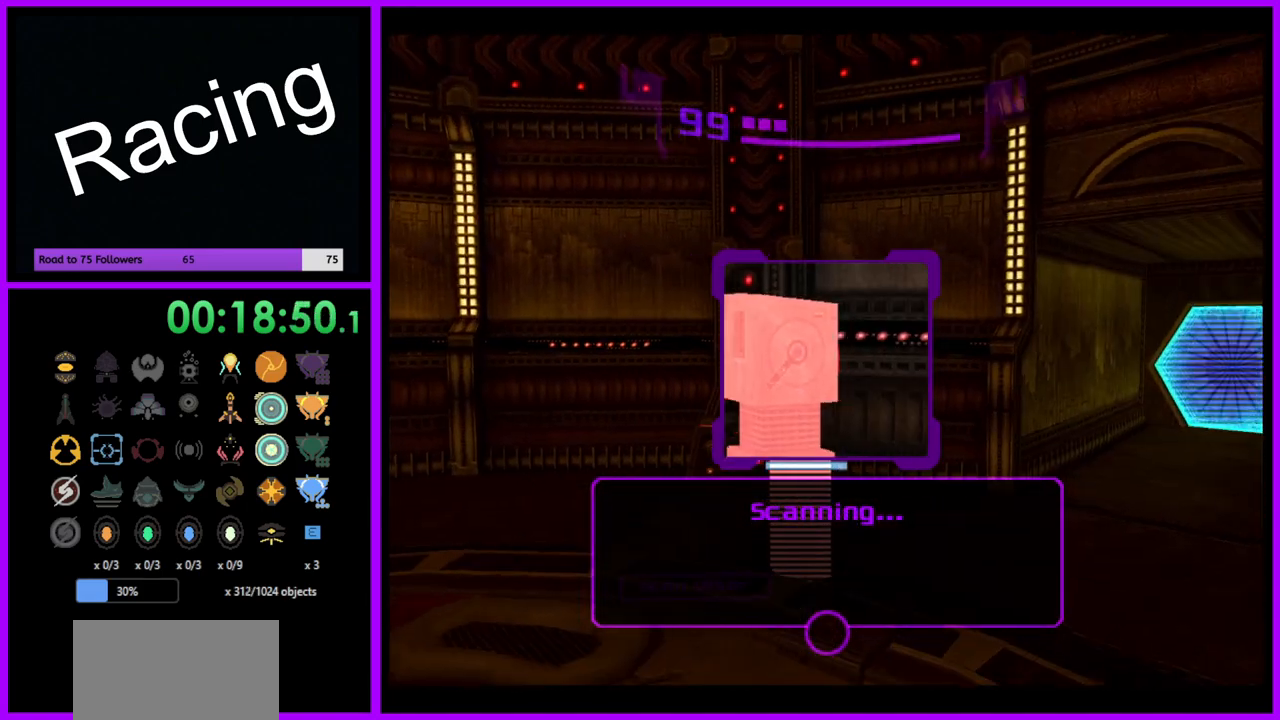
{"buttons": ["L1"], "left_stick": "left", "right_stick": "center", "events": [[450, "left_stick", "left"]]}
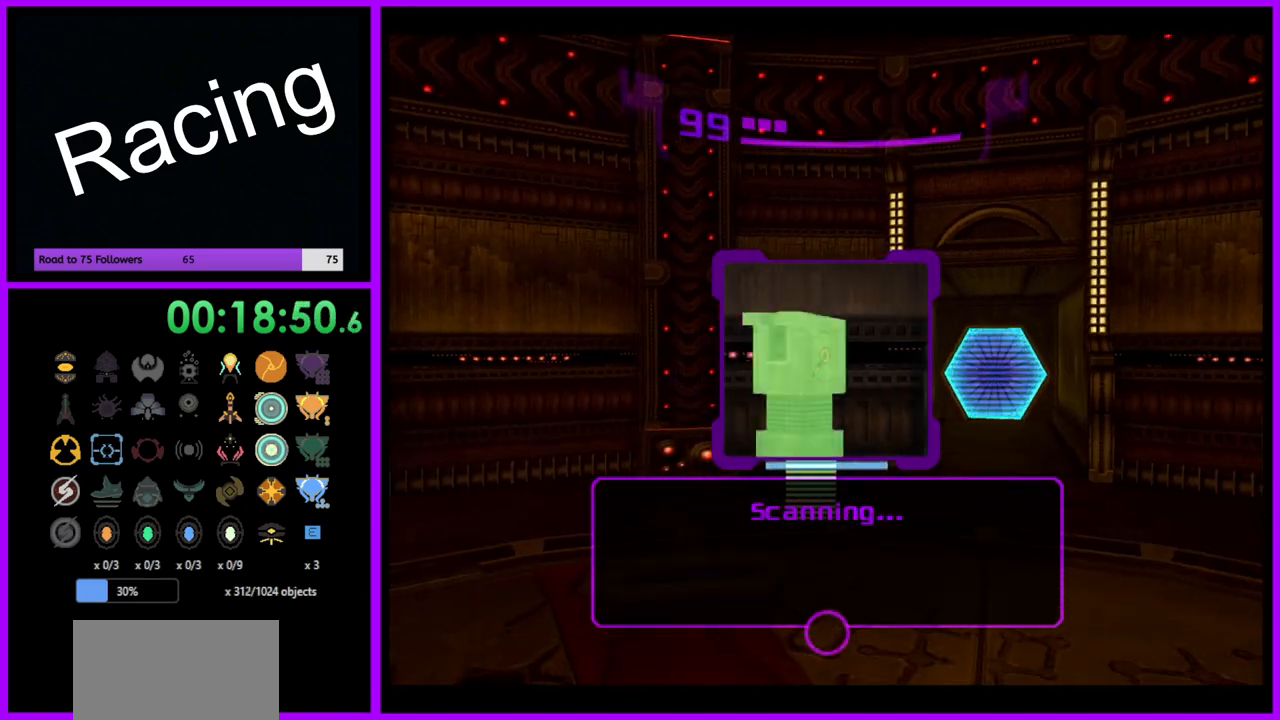
{"buttons": [], "left_stick": "up-left", "right_stick": "center", "events": [[400, "L1", "up"], [433, "left_stick", "up-left"]]}
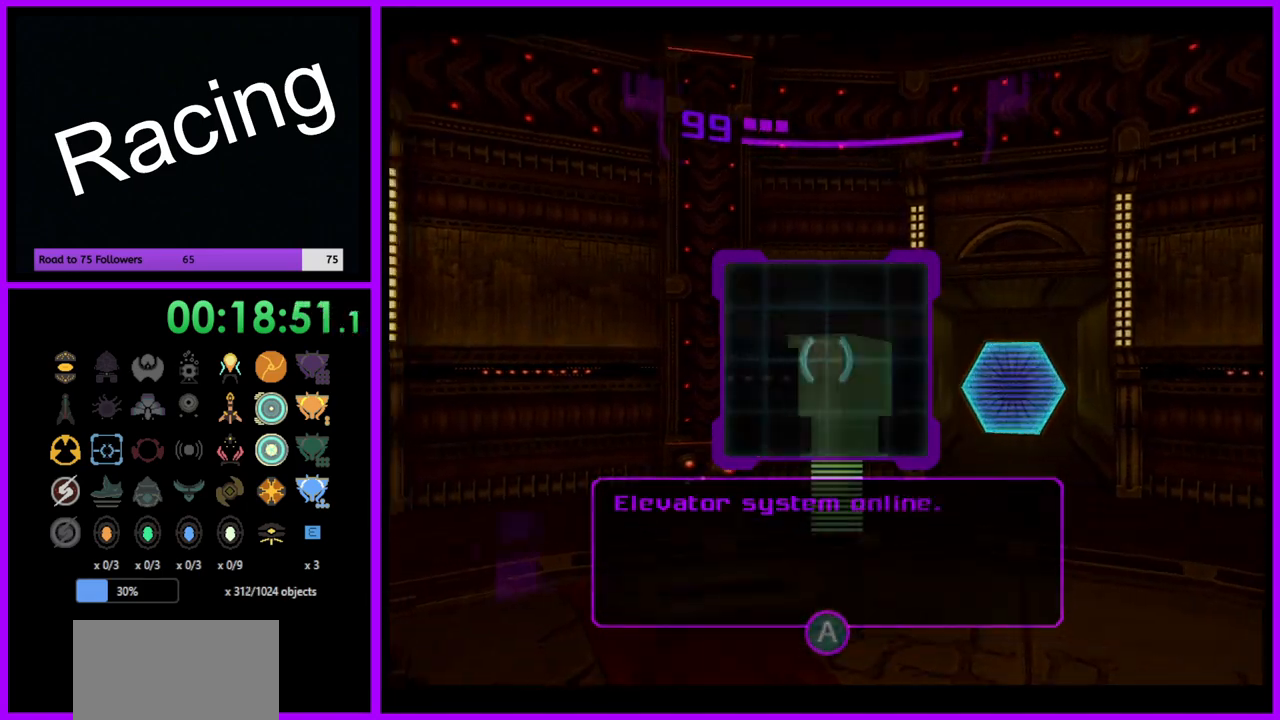
{"buttons": [], "left_stick": "center", "right_stick": "center", "events": [[117, "L1", "down"], [133, "A", "down"], [133, "left_stick", "left"], [200, "A", "up"], [350, "left_stick", "center"], [417, "L1", "up"]]}